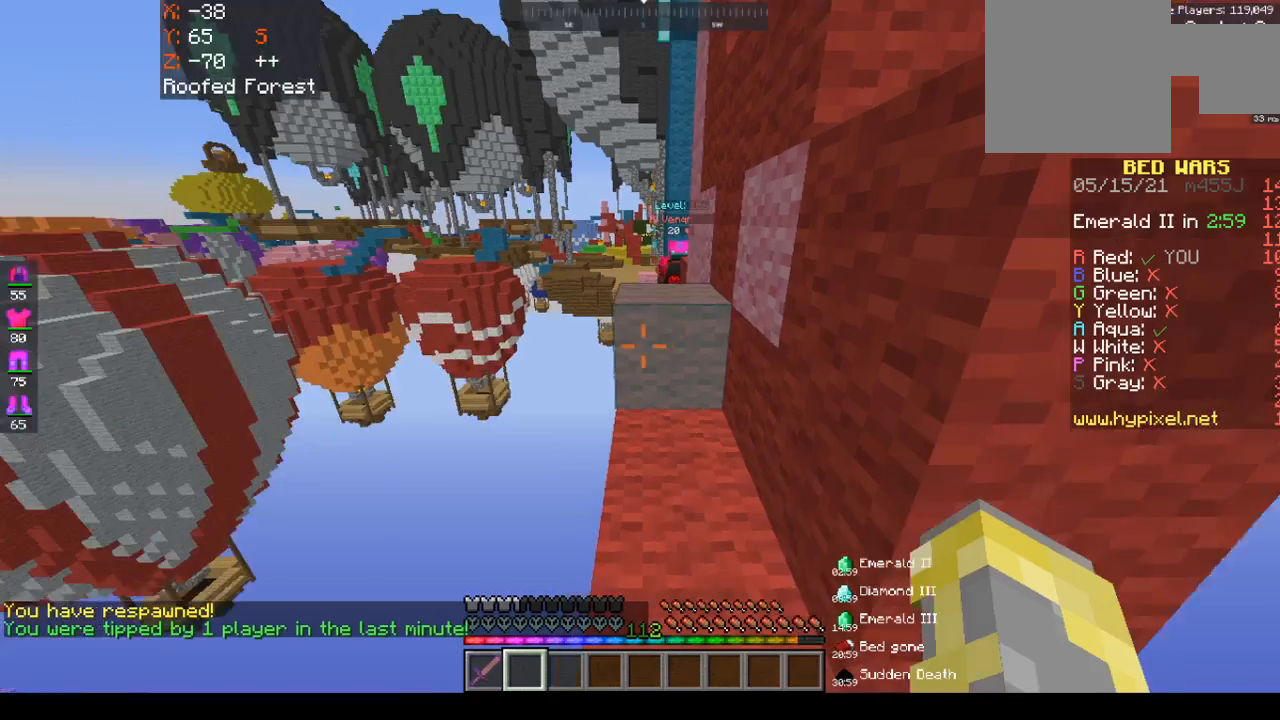
Gameplay with keyboard and mouse; each line is a JSON object with the keys and mouse buttons held at the frame after it. "events" lists presses ("down") and releases ("up") of "a", "d", "s", "space", "w", "mouse_left" and "mouse_right" between this image and that frame as [ms after this image, input, new state], when the widget could be followed in between. "mouse_left", "mouse_right" = the "left", "right" buttons of the "mouse" list. No other keys are recorded. Fast repeated clicks can show as one long hold. Mouse movement is not recorded.
{"keys": ["space", "w"], "mouse": [], "events": [[450, "space", "down"]]}
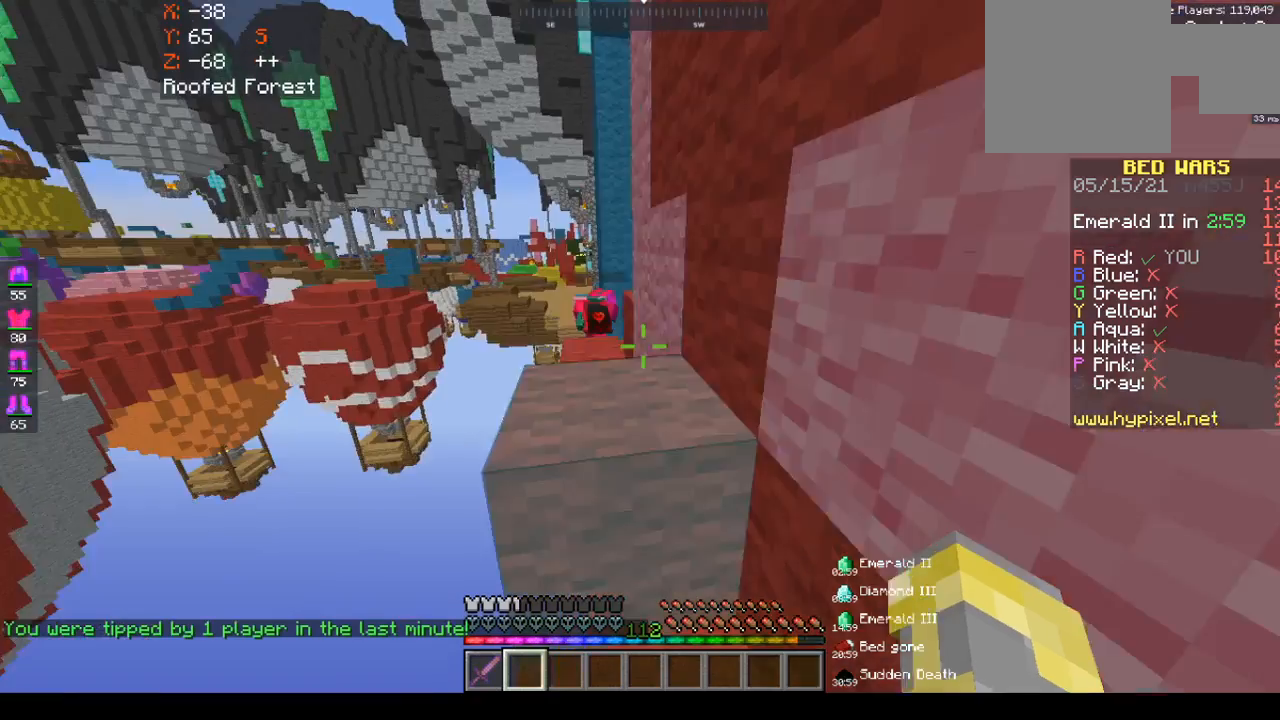
{"keys": [], "mouse": [], "events": [[450, "space", "up"], [467, "w", "up"]]}
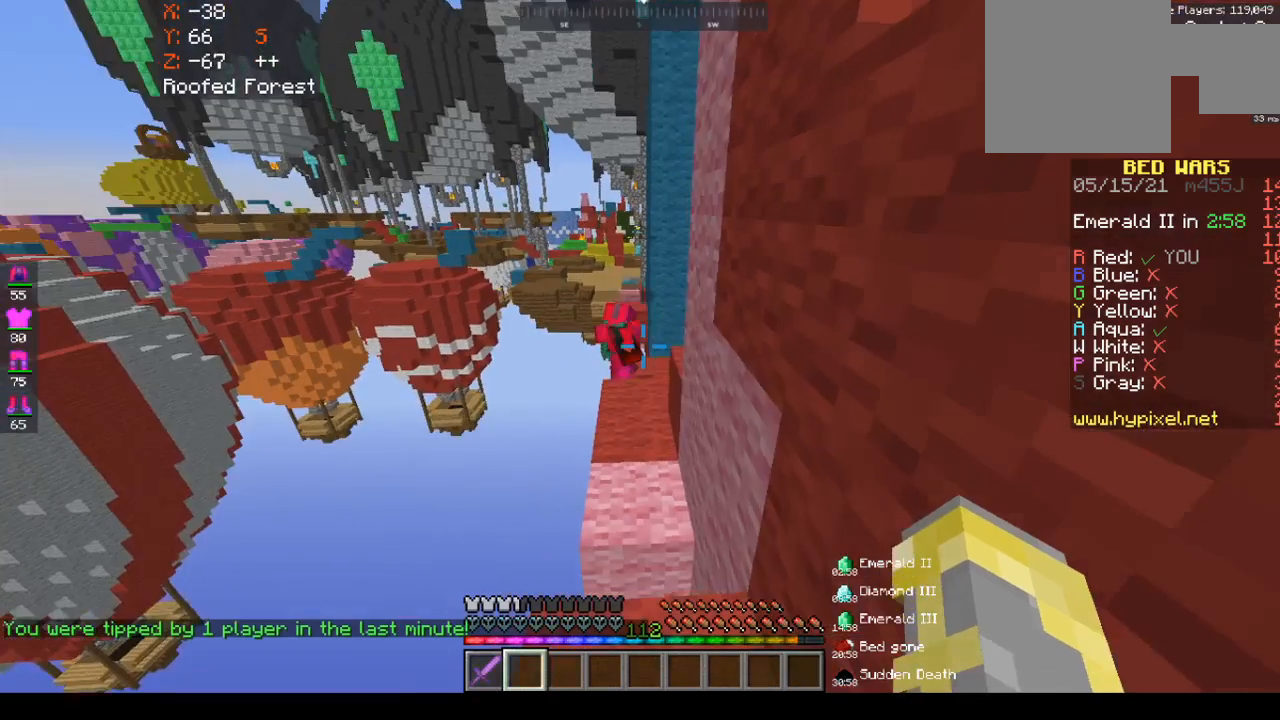
{"keys": ["w"], "mouse": [], "events": [[383, "space", "down"], [383, "w", "down"], [433, "space", "up"]]}
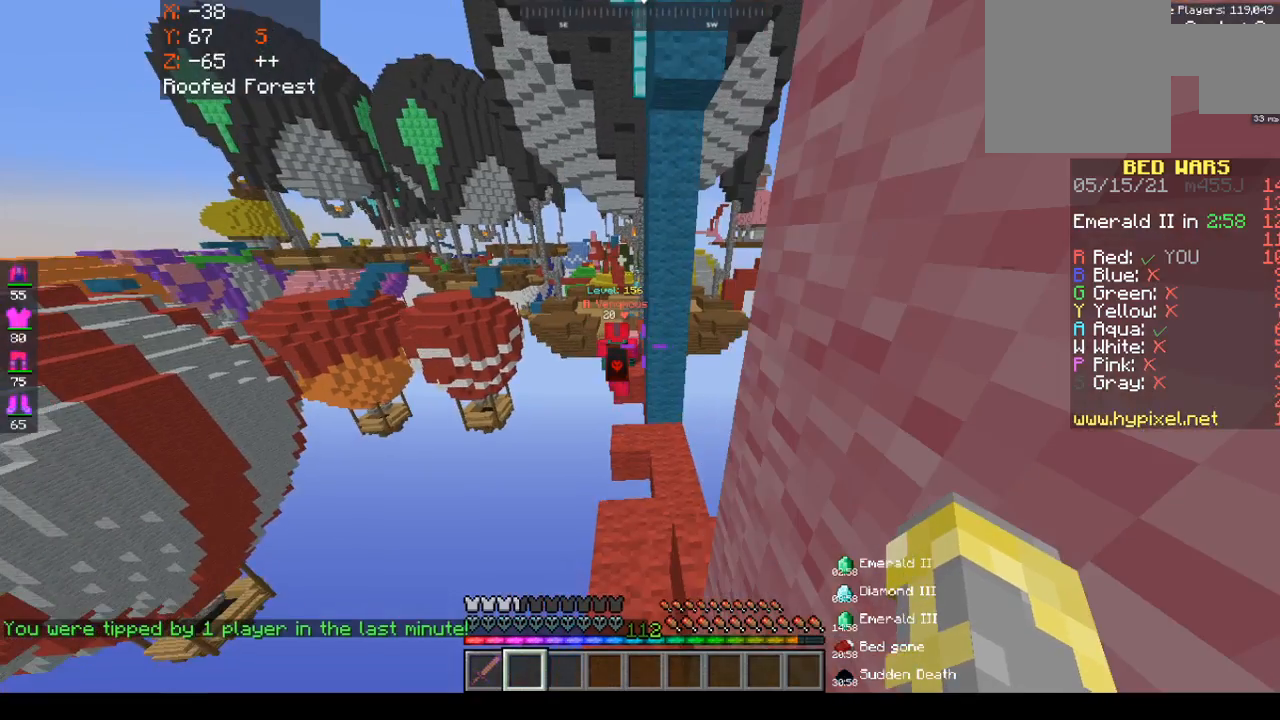
{"keys": ["w"], "mouse": [], "events": []}
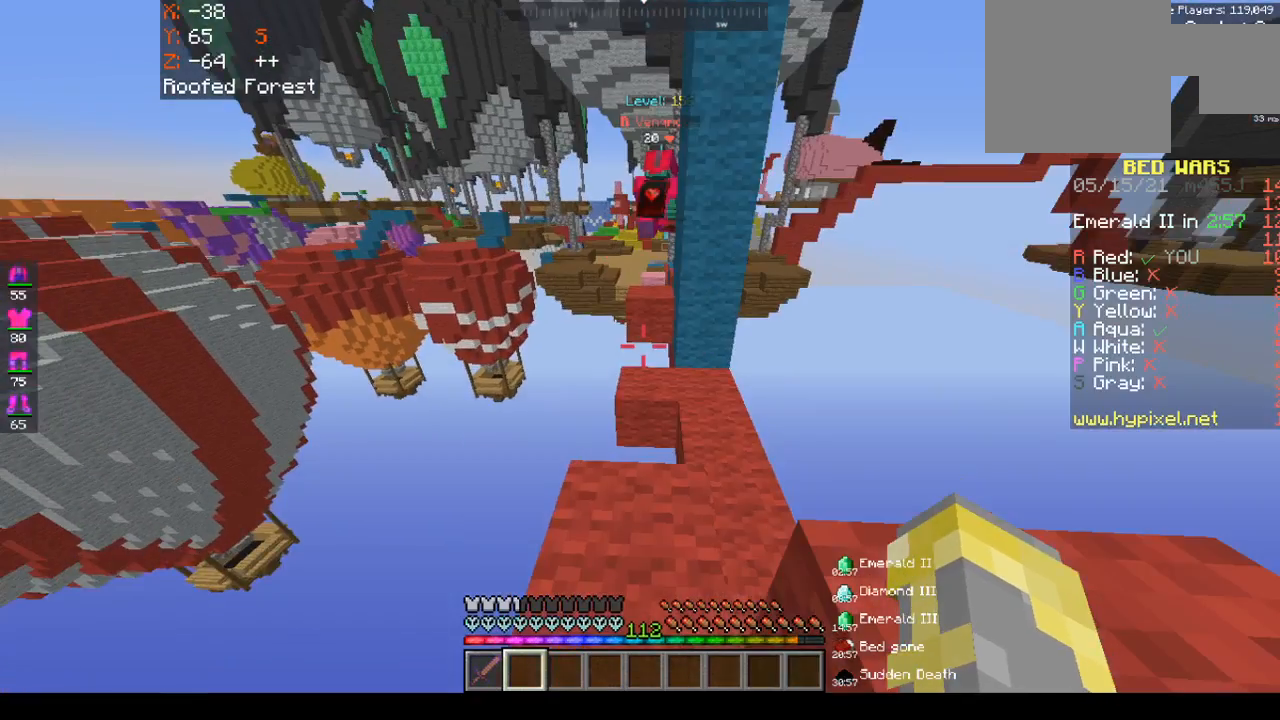
{"keys": ["w"], "mouse": [], "events": []}
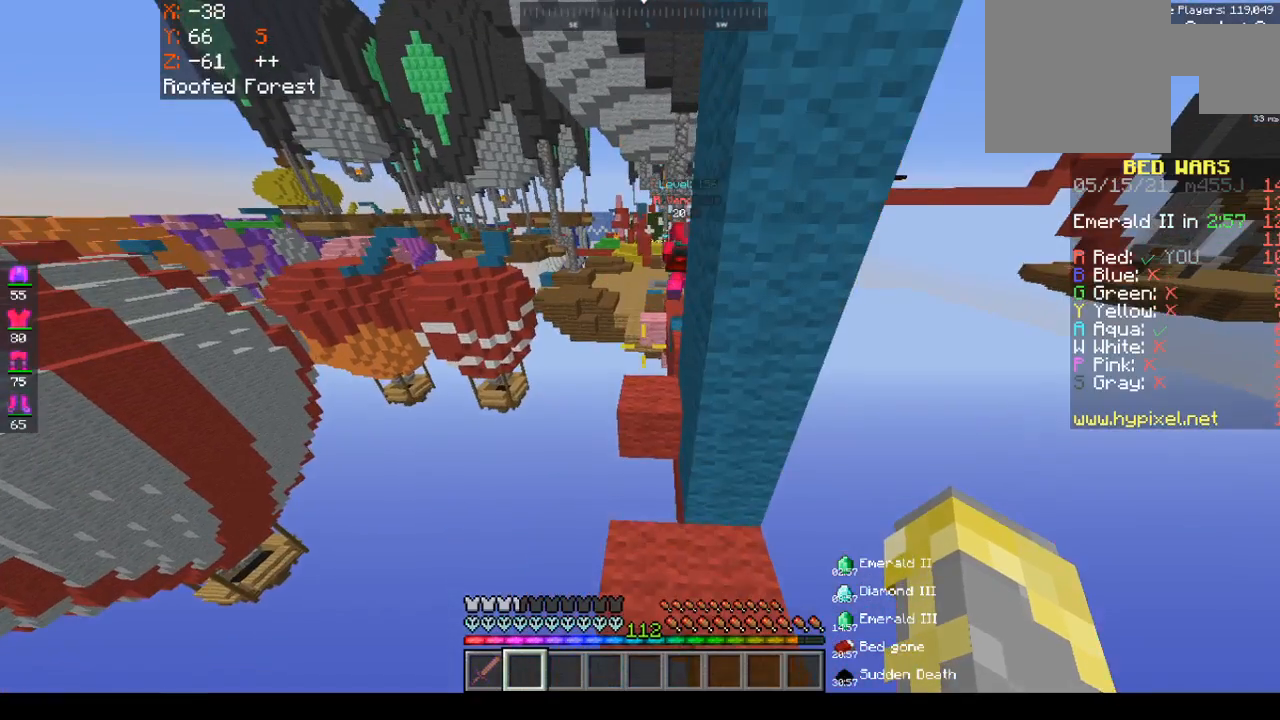
{"keys": ["d", "w"], "mouse": []}
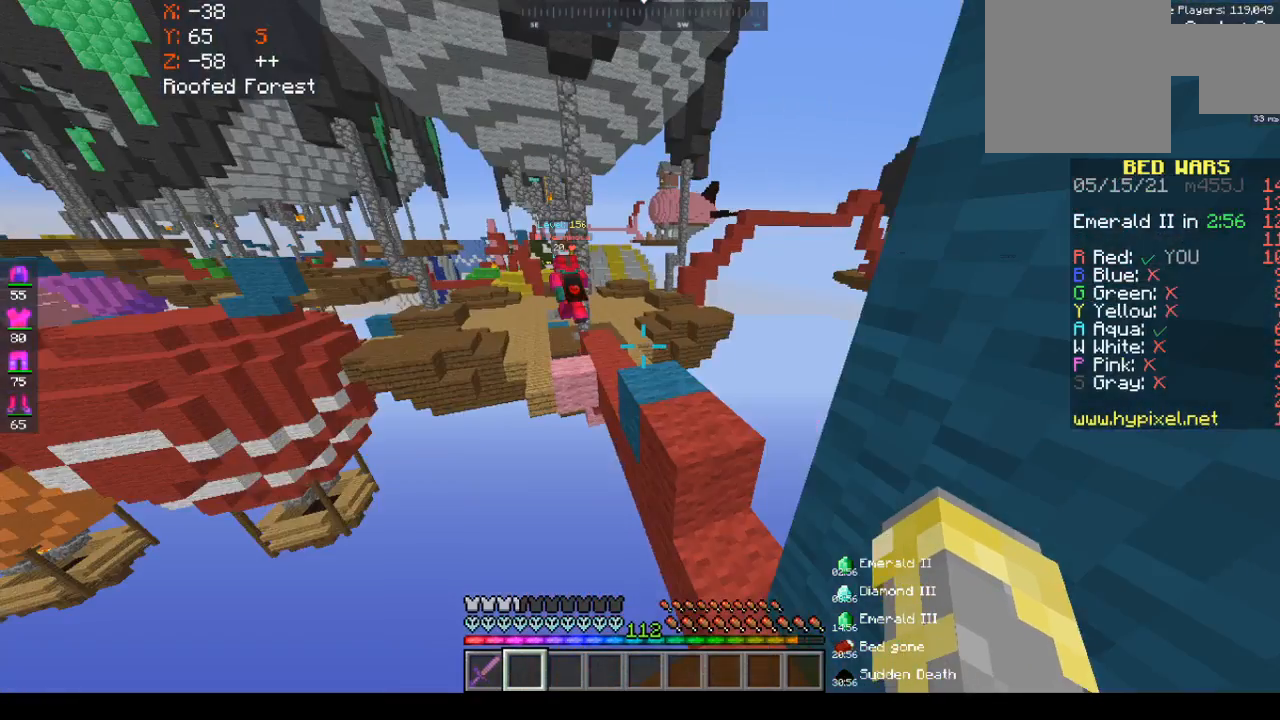
{"keys": ["w"], "mouse": [], "events": [[167, "space", "down"], [400, "d", "up"], [400, "space", "up"]]}
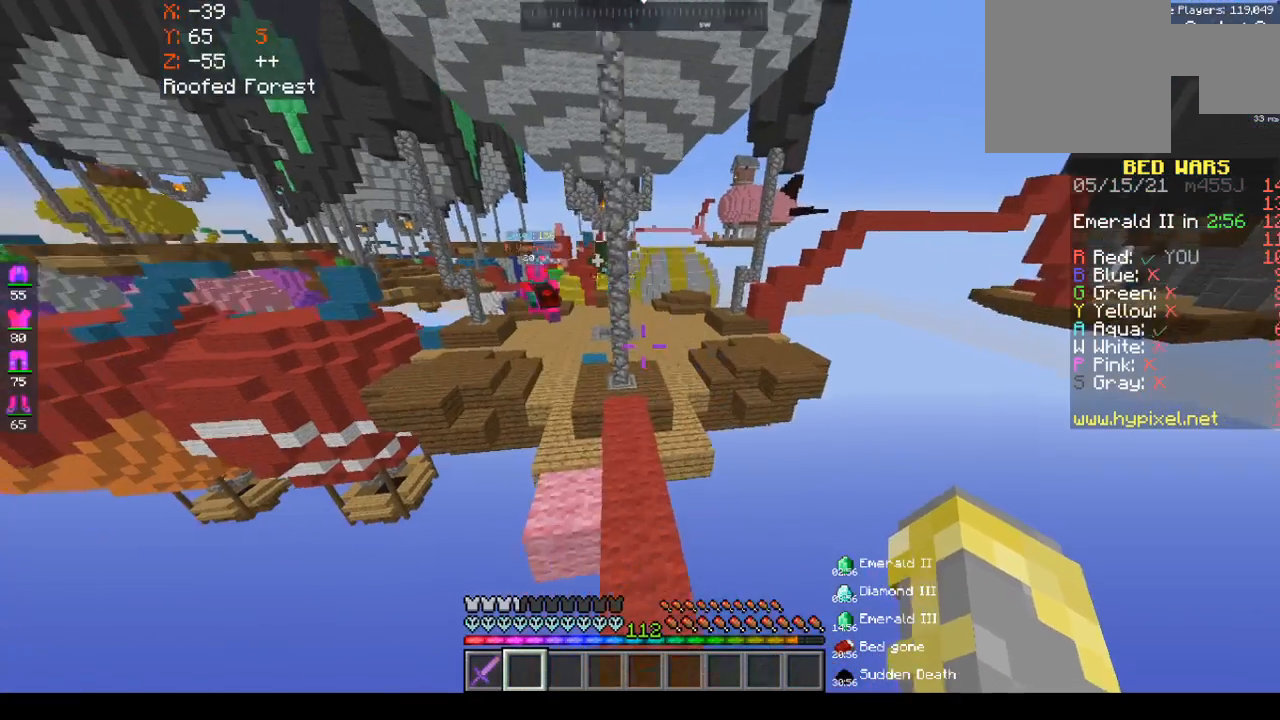
{"keys": ["a", "space", "w"], "mouse": [], "events": [[267, "a", "down"], [267, "space", "down"]]}
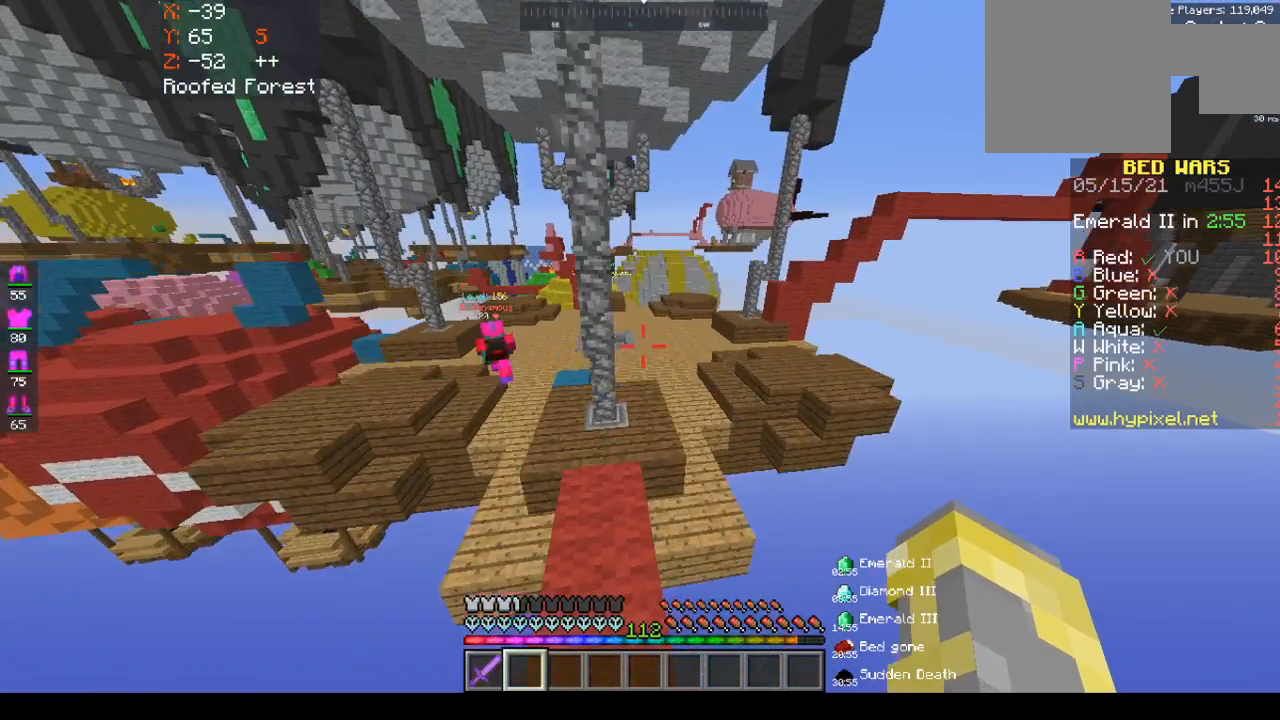
{"keys": ["space", "w"], "mouse": [], "events": [[50, "a", "up"], [50, "space", "up"], [333, "space", "down"]]}
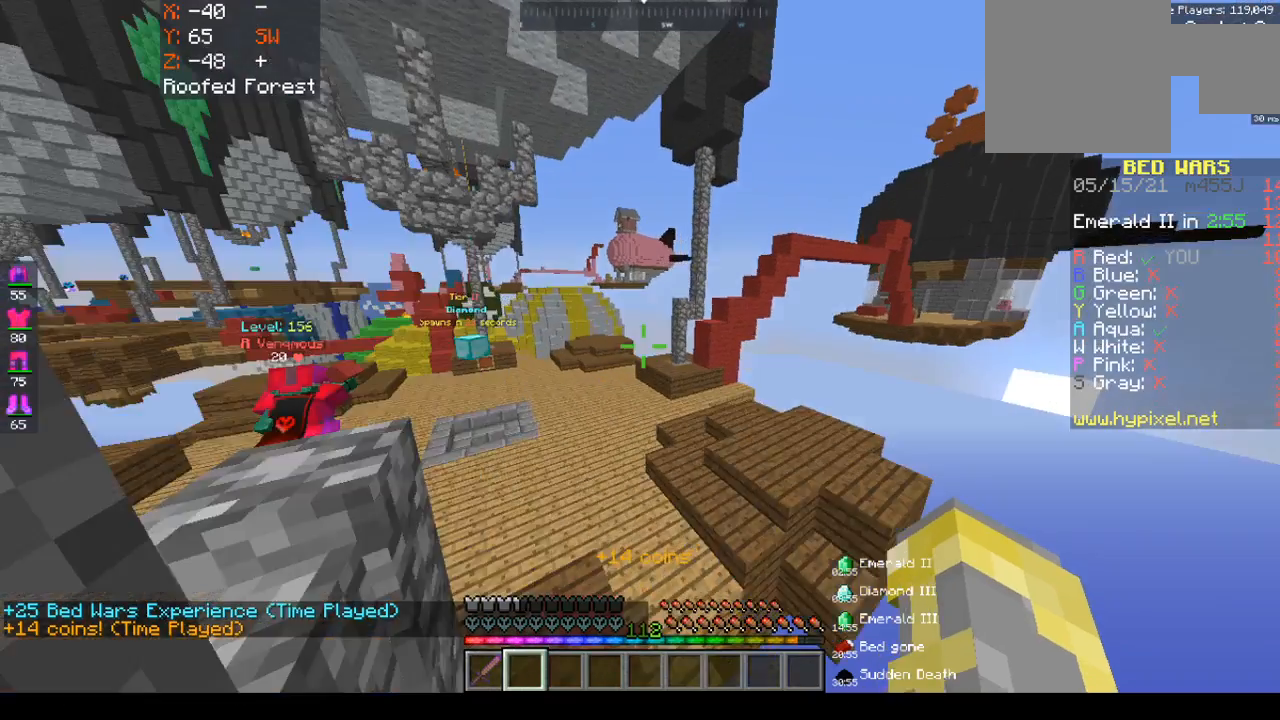
{"keys": ["space", "w"], "mouse": []}
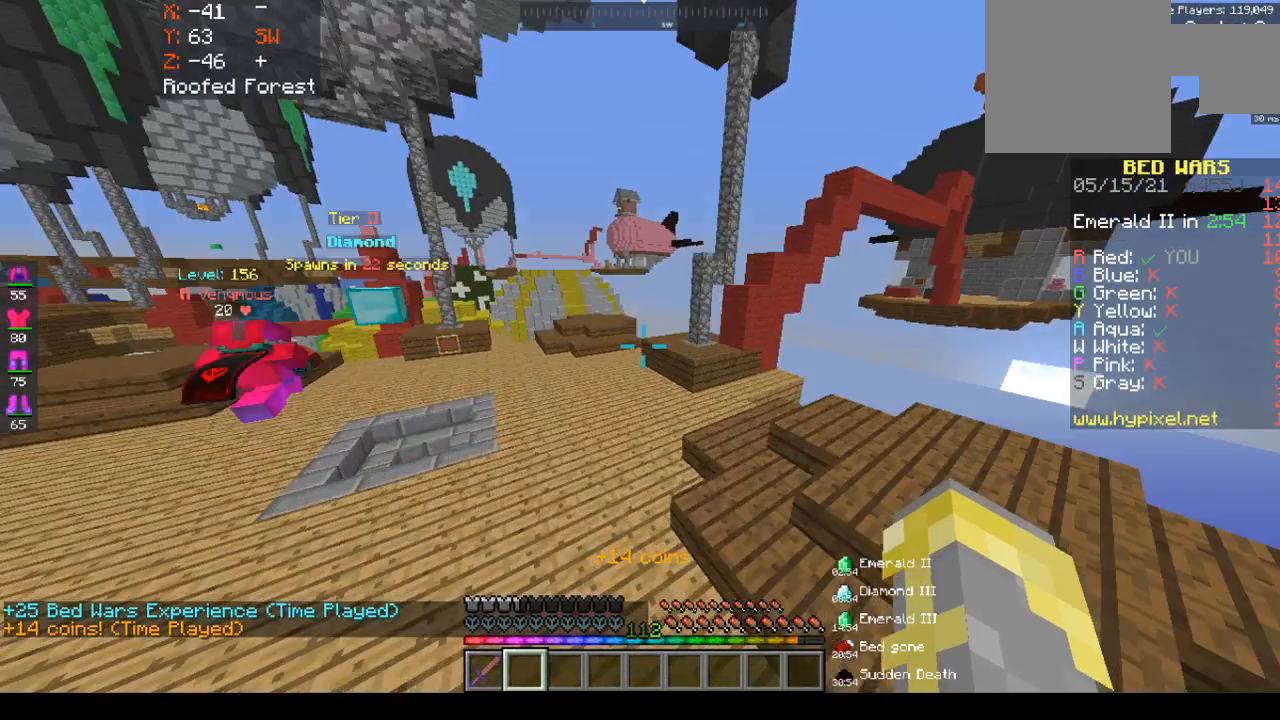
{"keys": ["w"], "mouse": [], "events": [[383, "space", "up"]]}
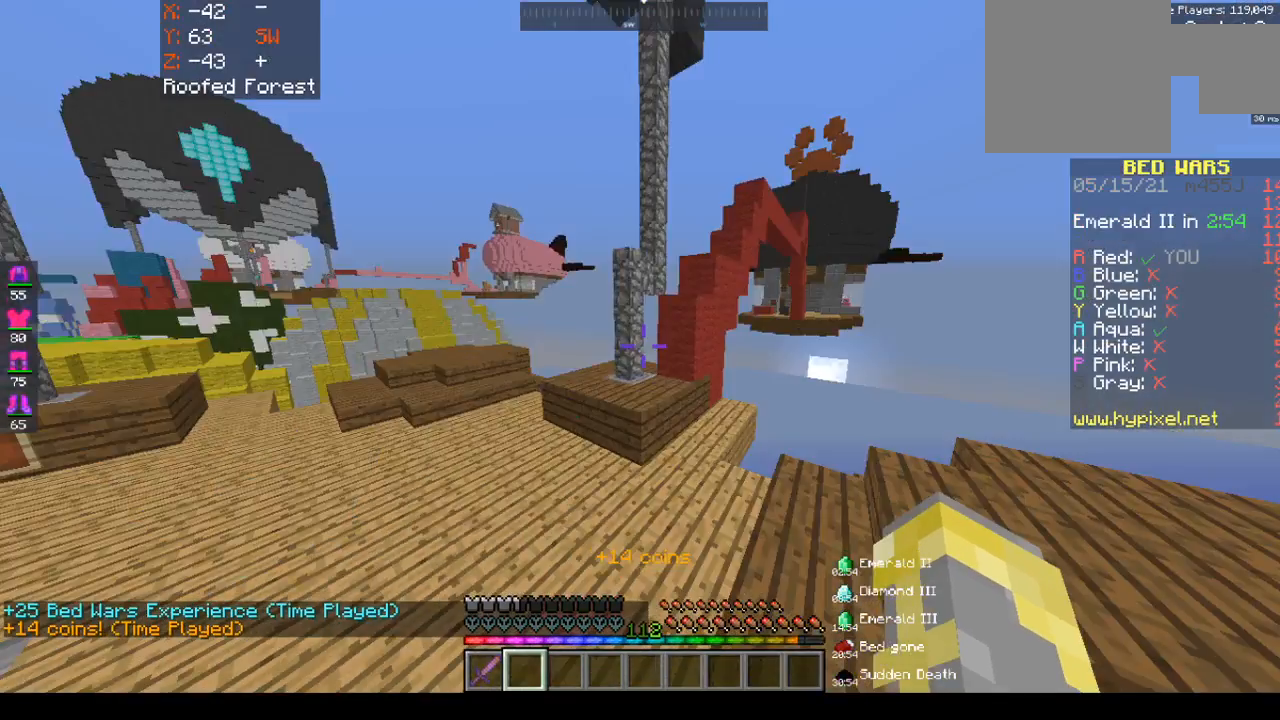
{"keys": ["d", "space", "w"], "mouse": [], "events": [[167, "space", "down"], [467, "d", "down"]]}
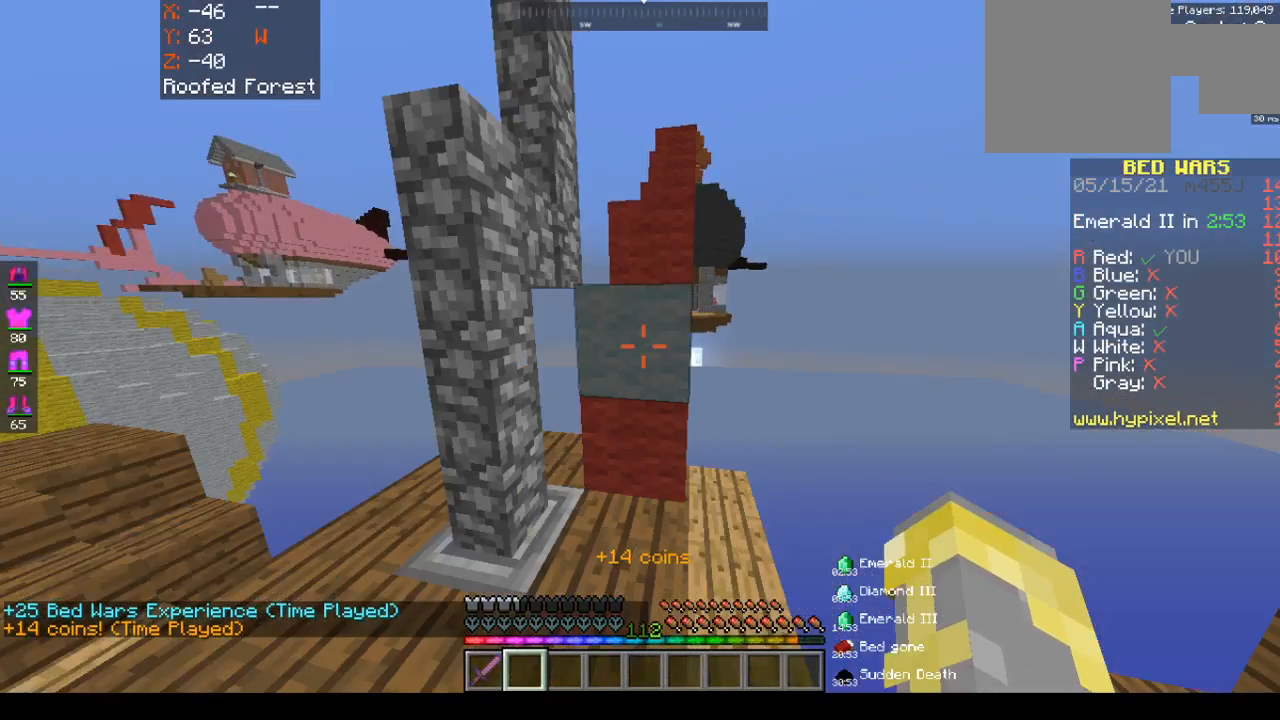
{"keys": [], "mouse": ["left"], "events": [[283, "d", "up"], [283, "mouse_left", "down"], [283, "space", "up"], [283, "w", "up"]]}
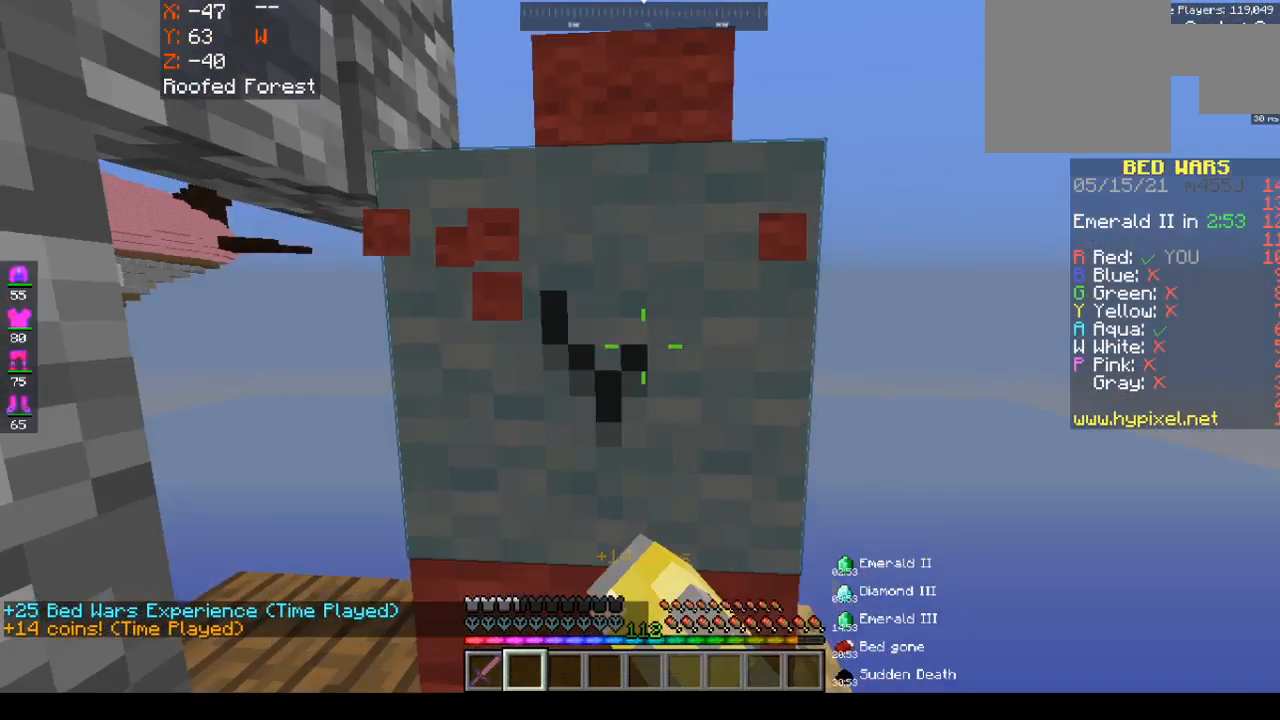
{"keys": ["w"], "mouse": ["left"], "events": [[200, "w", "down"]]}
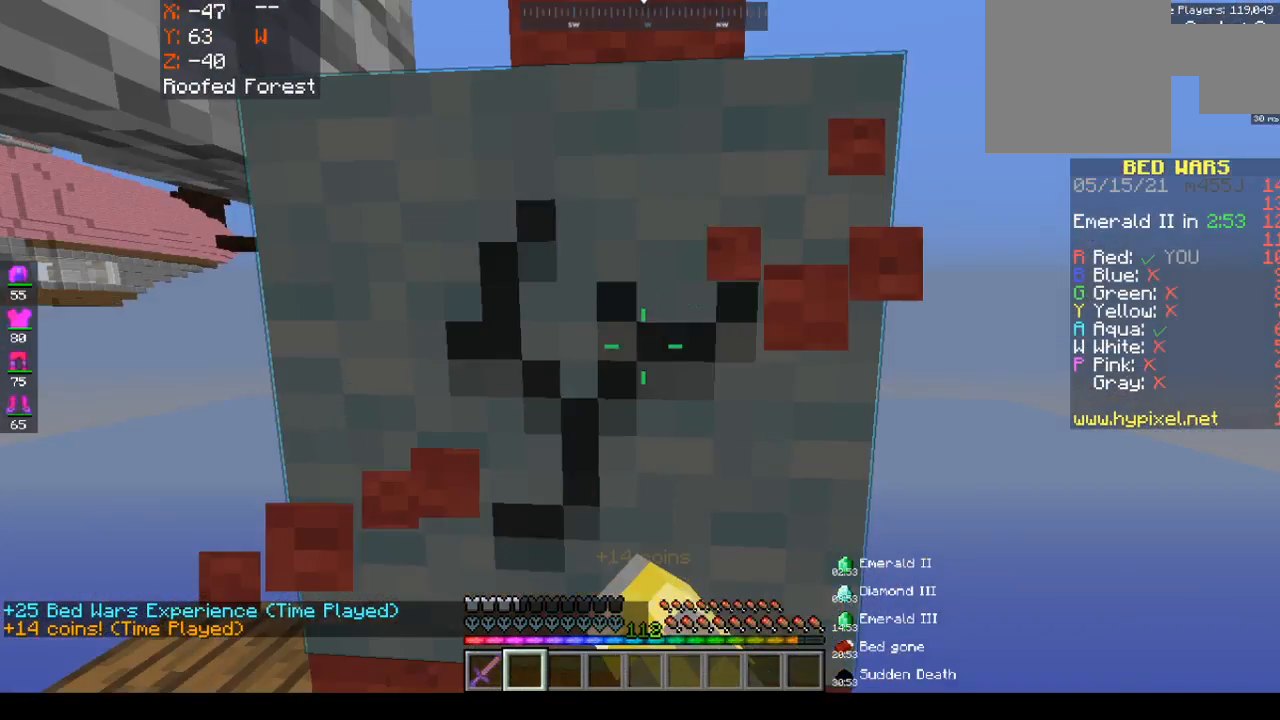
{"keys": [], "mouse": ["left"], "events": [[17, "w", "up"]]}
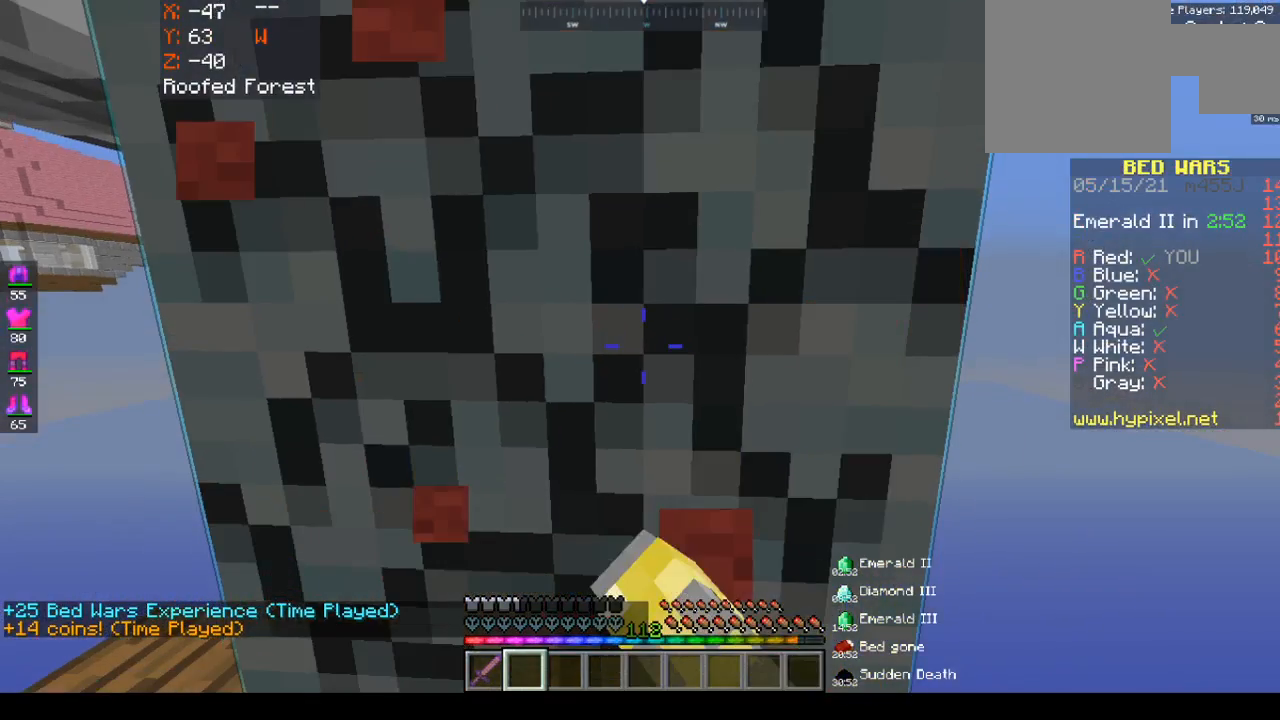
{"keys": ["w"], "mouse": ["left"], "events": [[383, "w", "down"]]}
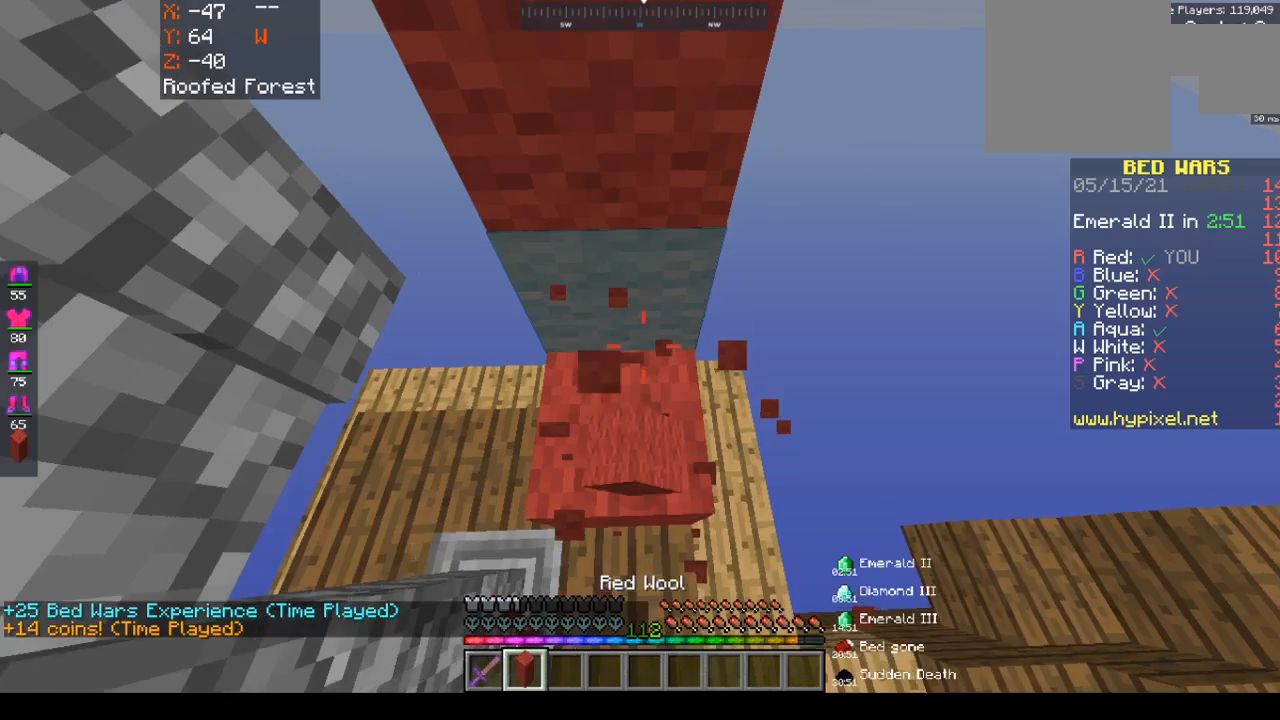
{"keys": ["space"], "mouse": ["right"], "events": [[33, "mouse_left", "up"], [33, "space", "down"], [417, "mouse_right", "down"], [417, "w", "up"]]}
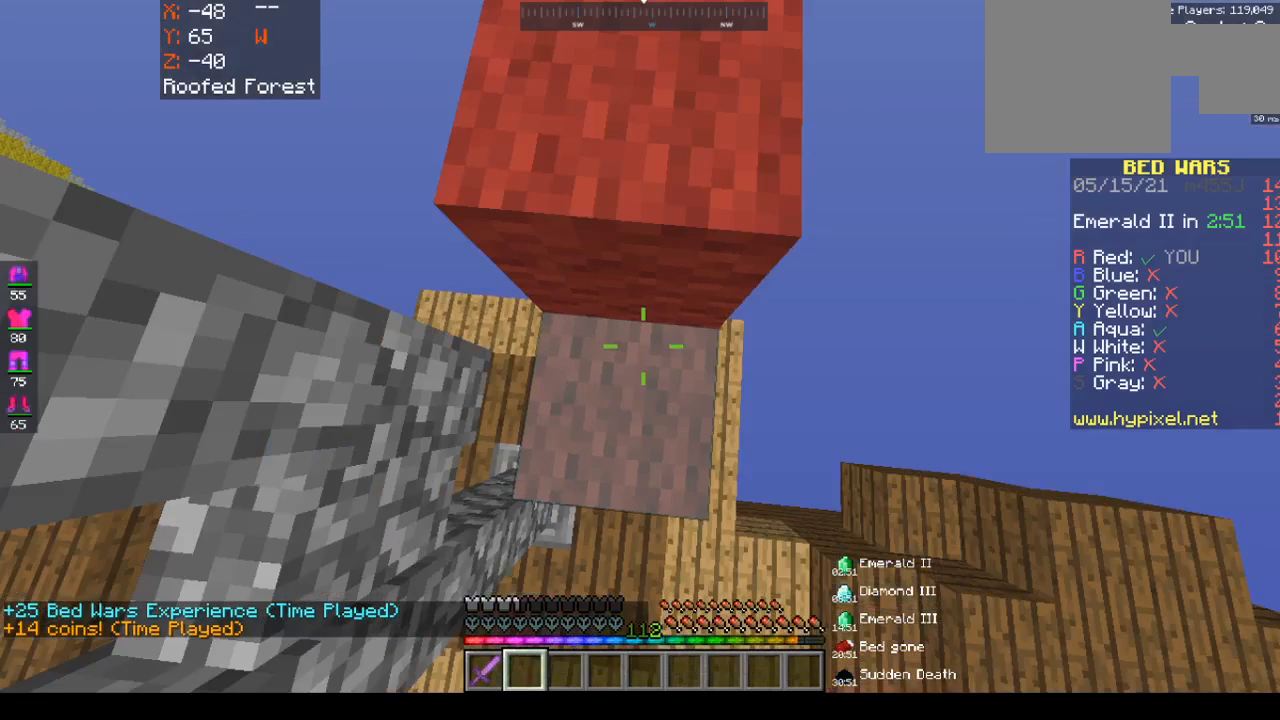
{"keys": ["space", "w"], "mouse": []}
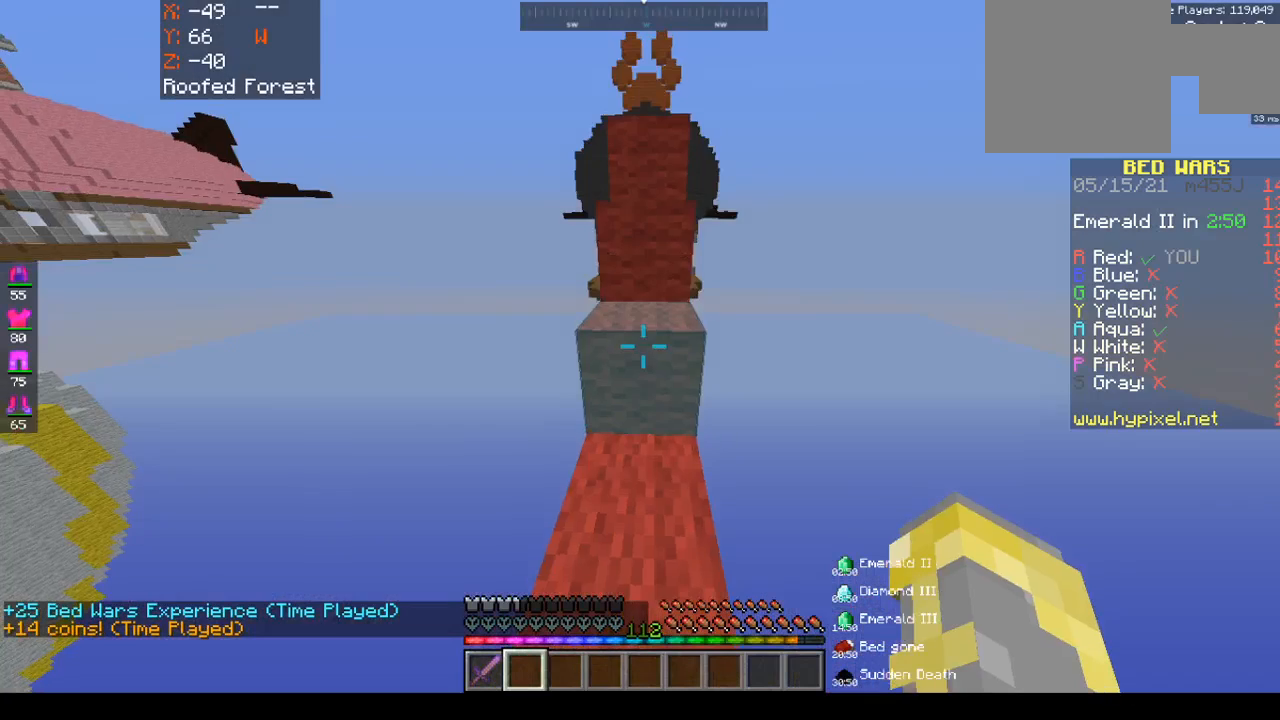
{"keys": ["space", "w"], "mouse": [], "events": []}
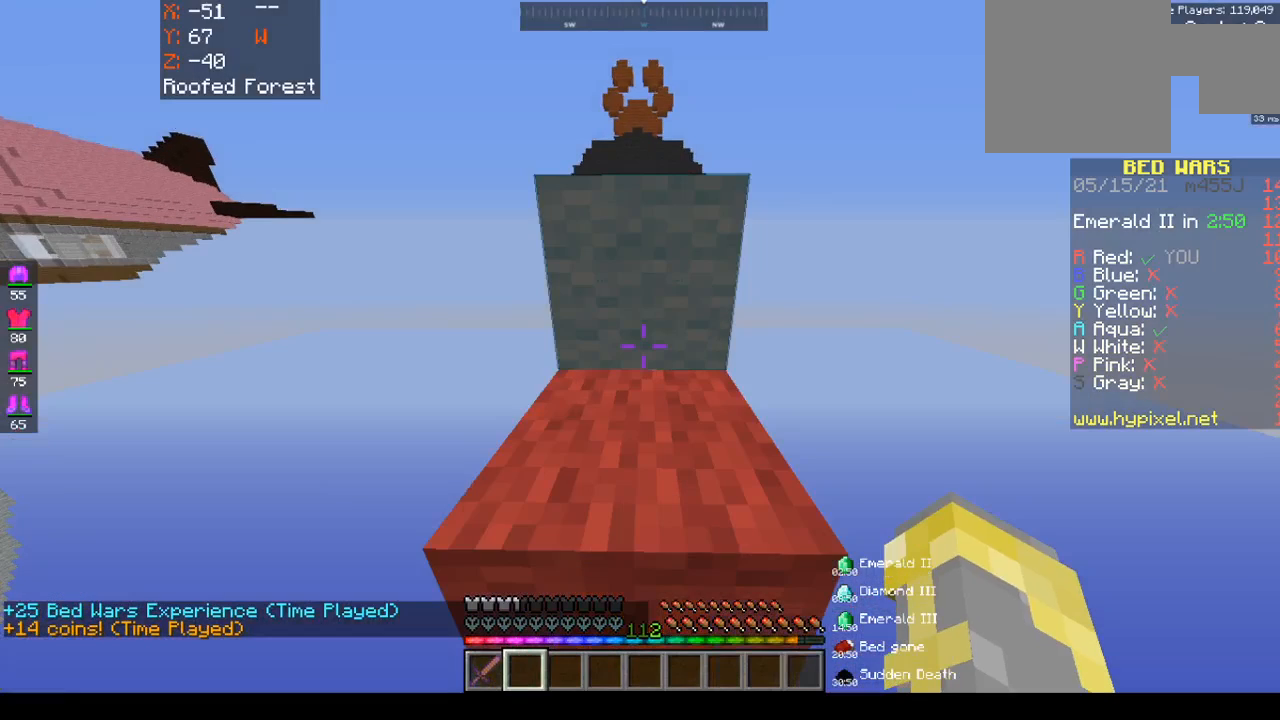
{"keys": ["space", "w"], "mouse": [], "events": []}
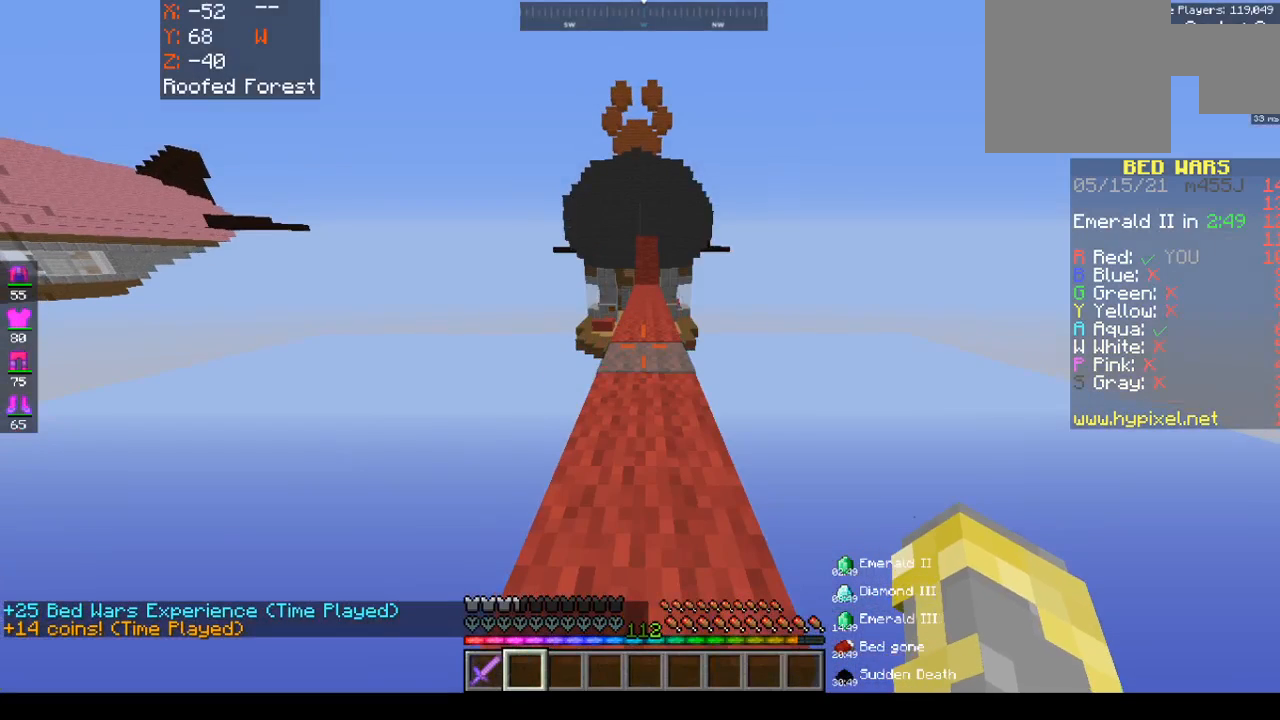
{"keys": ["space", "w"], "mouse": [], "events": []}
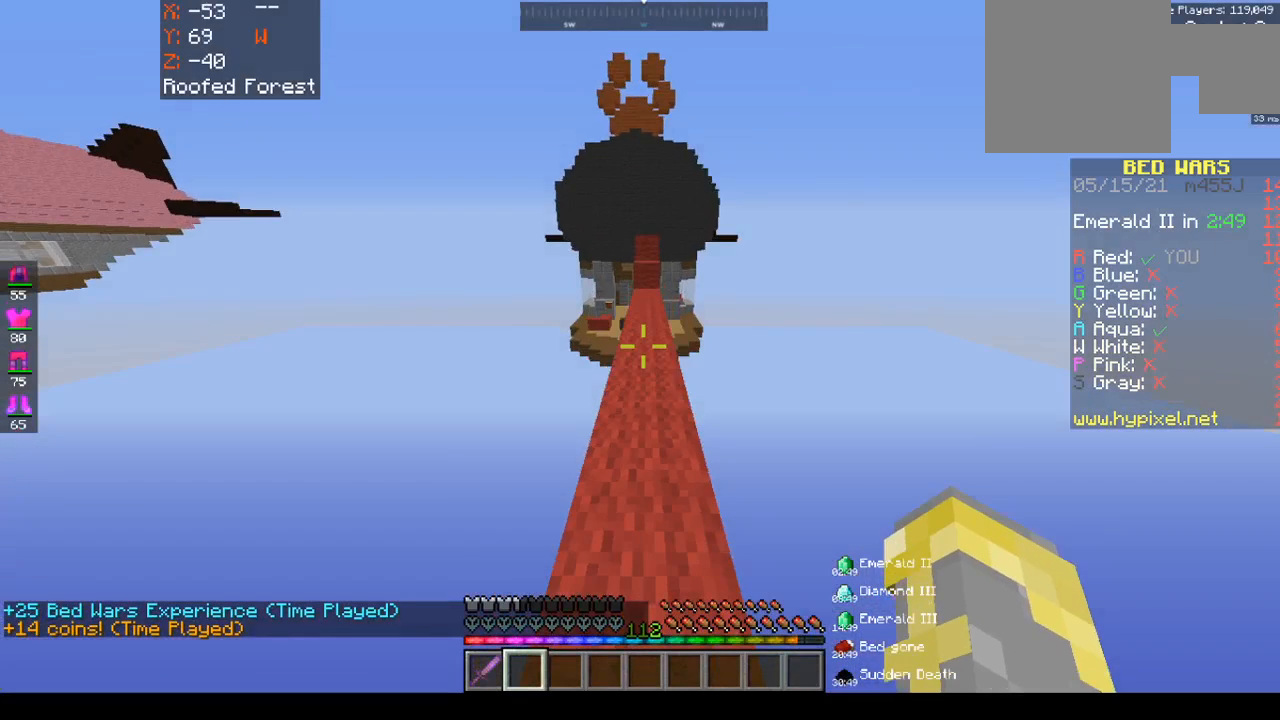
{"keys": ["space", "w"], "mouse": [], "events": []}
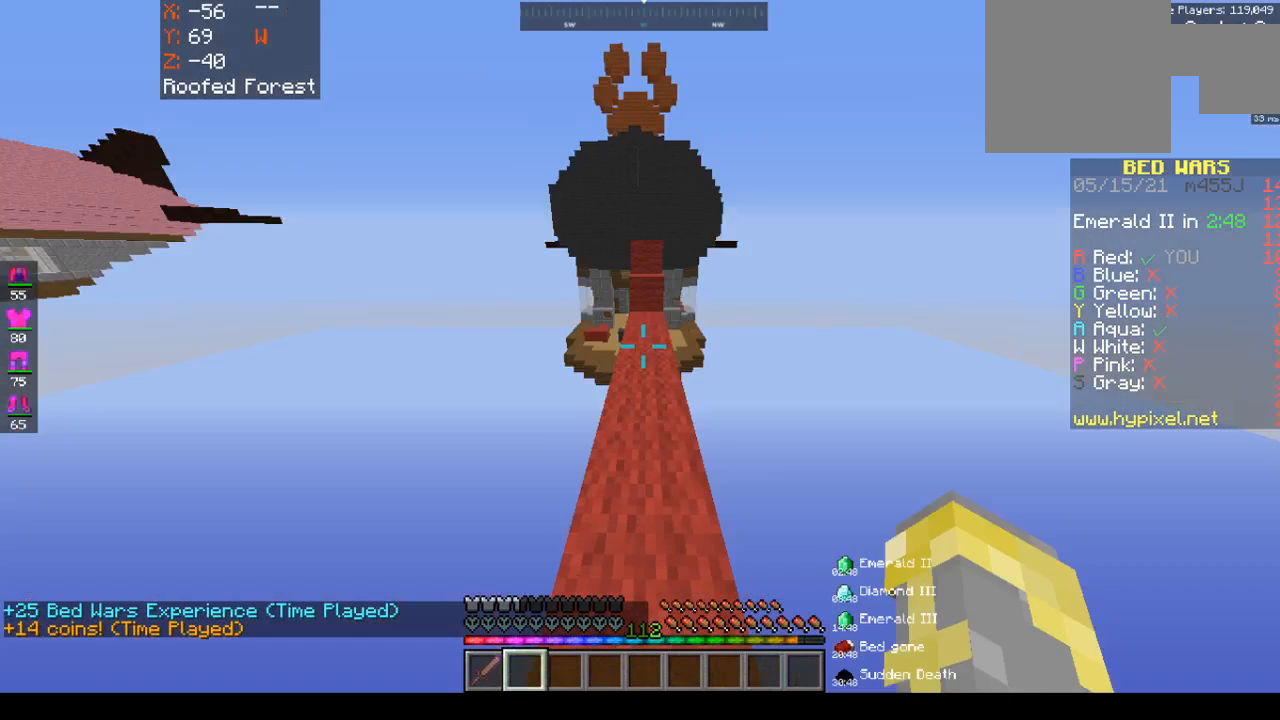
{"keys": ["w"], "mouse": [], "events": [[483, "space", "up"]]}
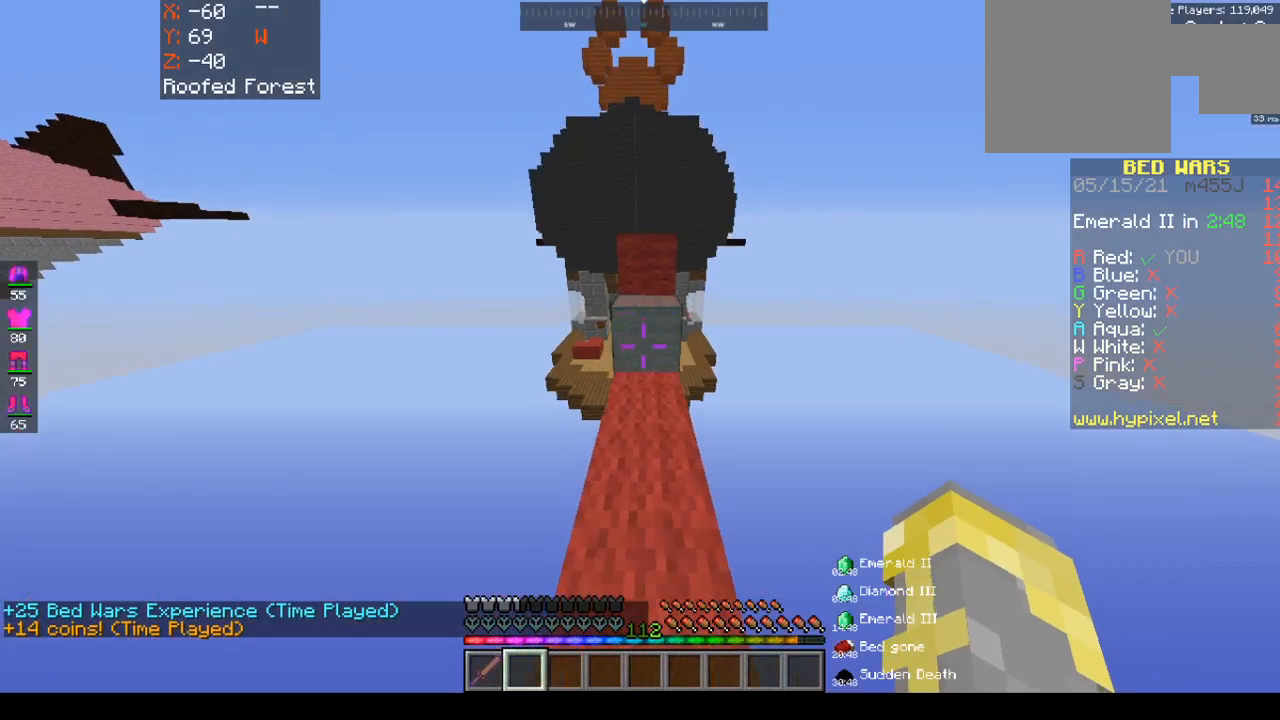
{"keys": ["space", "w"], "mouse": [], "events": [[333, "space", "down"], [433, "space", "up"], [450, "space", "down"]]}
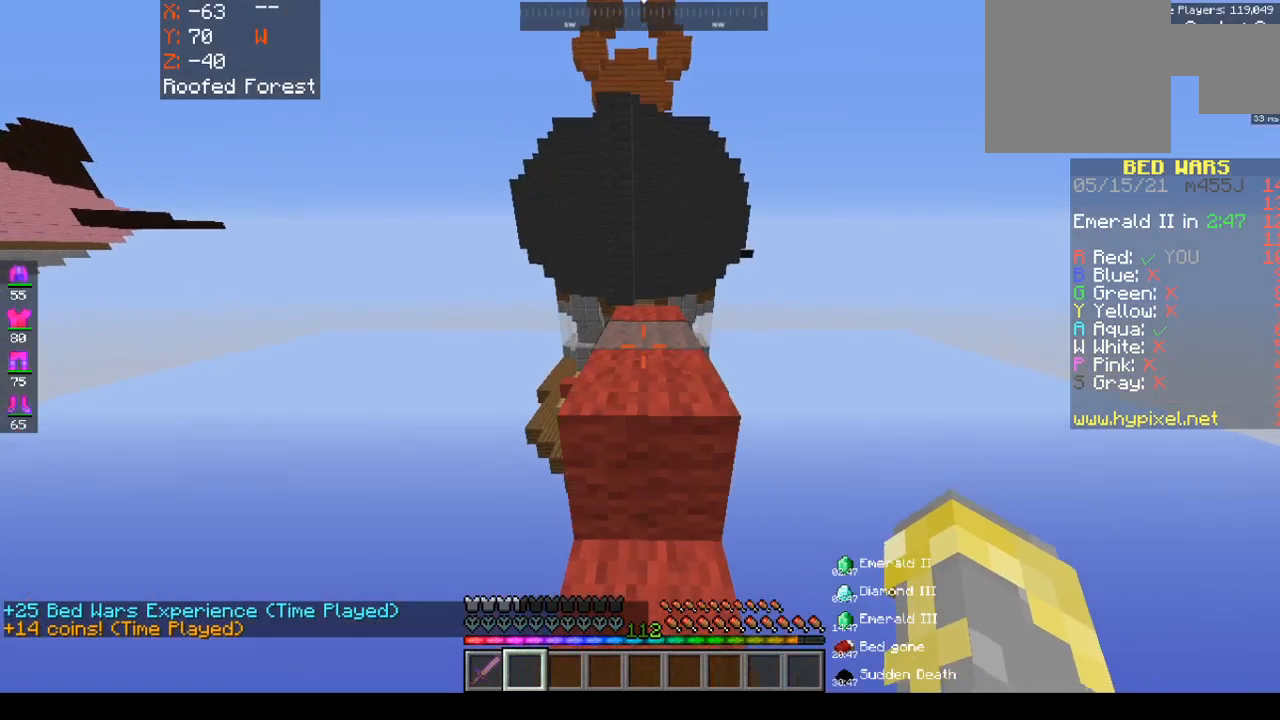
{"keys": ["space", "w"], "mouse": [], "events": []}
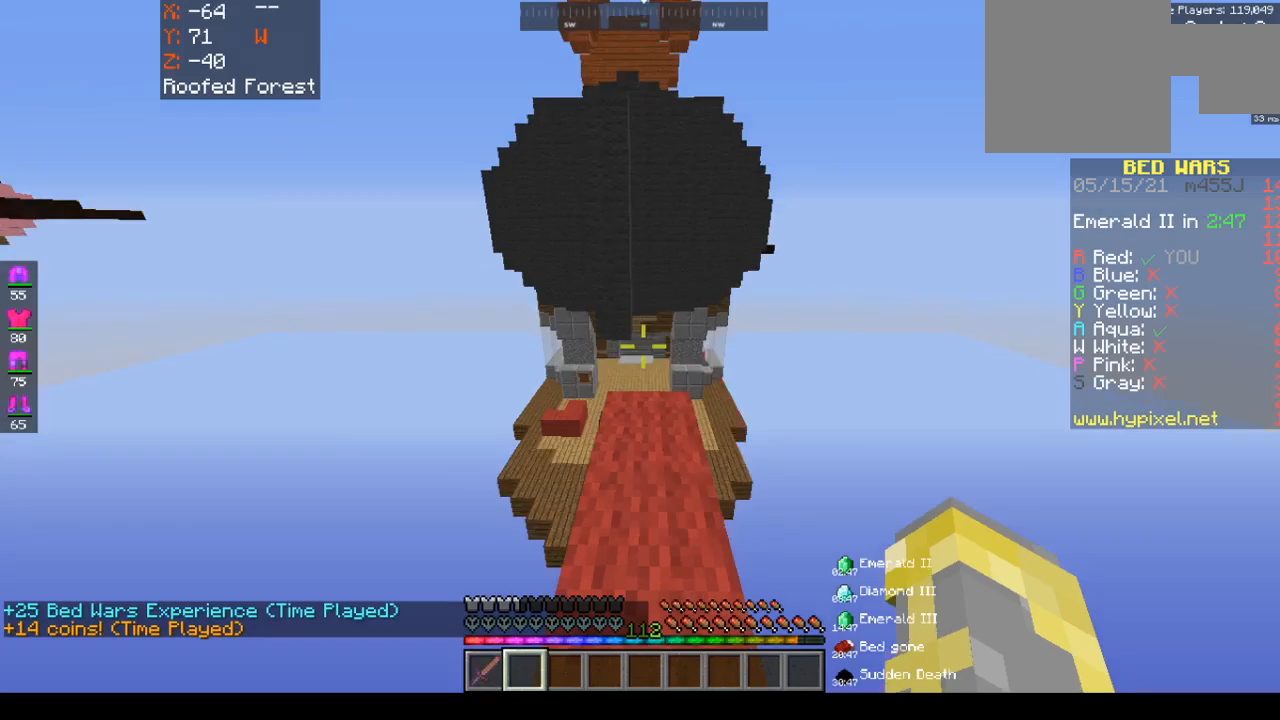
{"keys": [], "mouse": [], "events": [[317, "space", "up"], [317, "w", "up"]]}